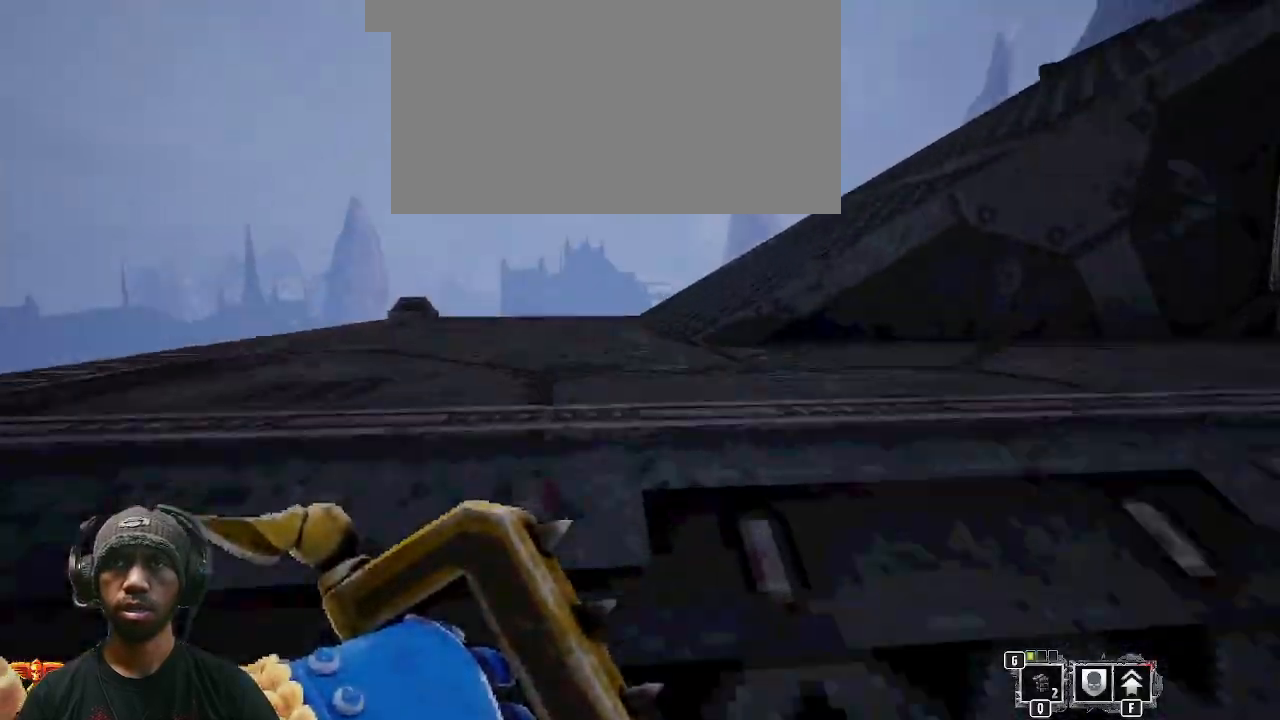
Gameplay with keyboard and mouse; each line is a JSON object with the keys and mouse buttons held at the frame after it. "events" lists presses ("down") and releases ("up") of "1", "2", "3", "4", "5", "a", "alt", "b", "c", "ctrl", "d", "e", "f", "g", "q", "r", "s", "shift", "space", "t", "tab", "v", "w", "x", "z", "mouse_left", "mouse_wheel", "mouse_right", "mouse_mb4" and "mouse_mb5" between this image and that frame as [ms after this image, input, new state], when the widget could be followed in between. "mouse_left", "mouse_wheel", "mouse_right", "mouse_mb4", "mouse_mb5" = the "left", "wheel", "right", "mb4", "mb5" buttons of the "mouse" list. No other keys are recorded. "wheel" means that the mouse wheel is clicked or scrolled. Mouse movement is not recorded.
{"keys": ["a", "w"], "mouse": [], "events": [[500, "a", "down"]]}
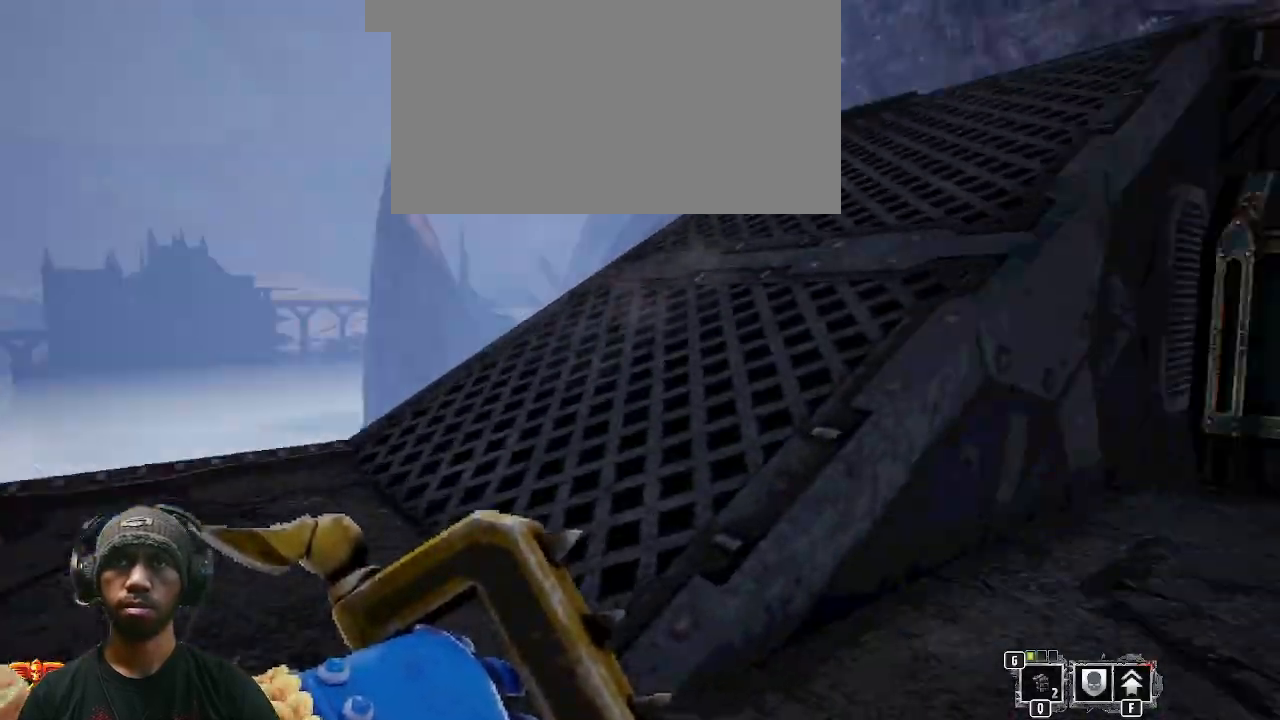
{"keys": ["a", "w"], "mouse": [], "events": []}
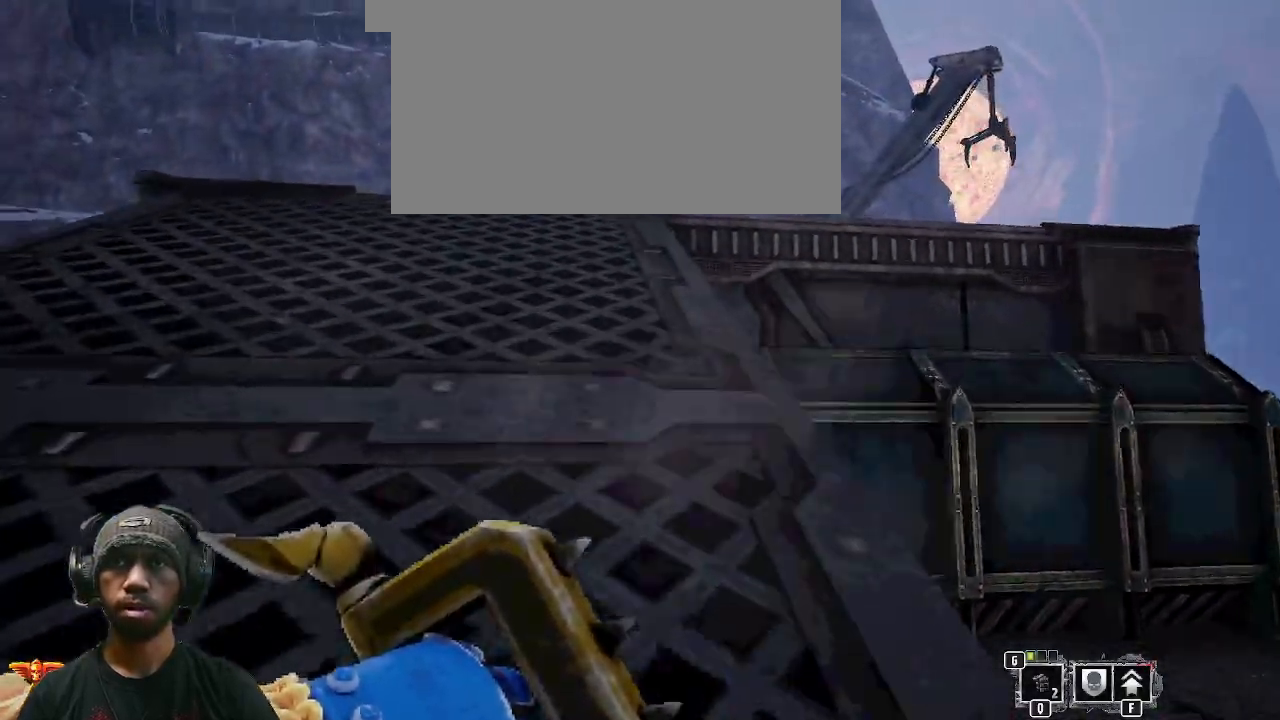
{"keys": ["a"], "mouse": [], "events": [[150, "mouse_right", "down"], [183, "w", "up"], [283, "mouse_right", "up"]]}
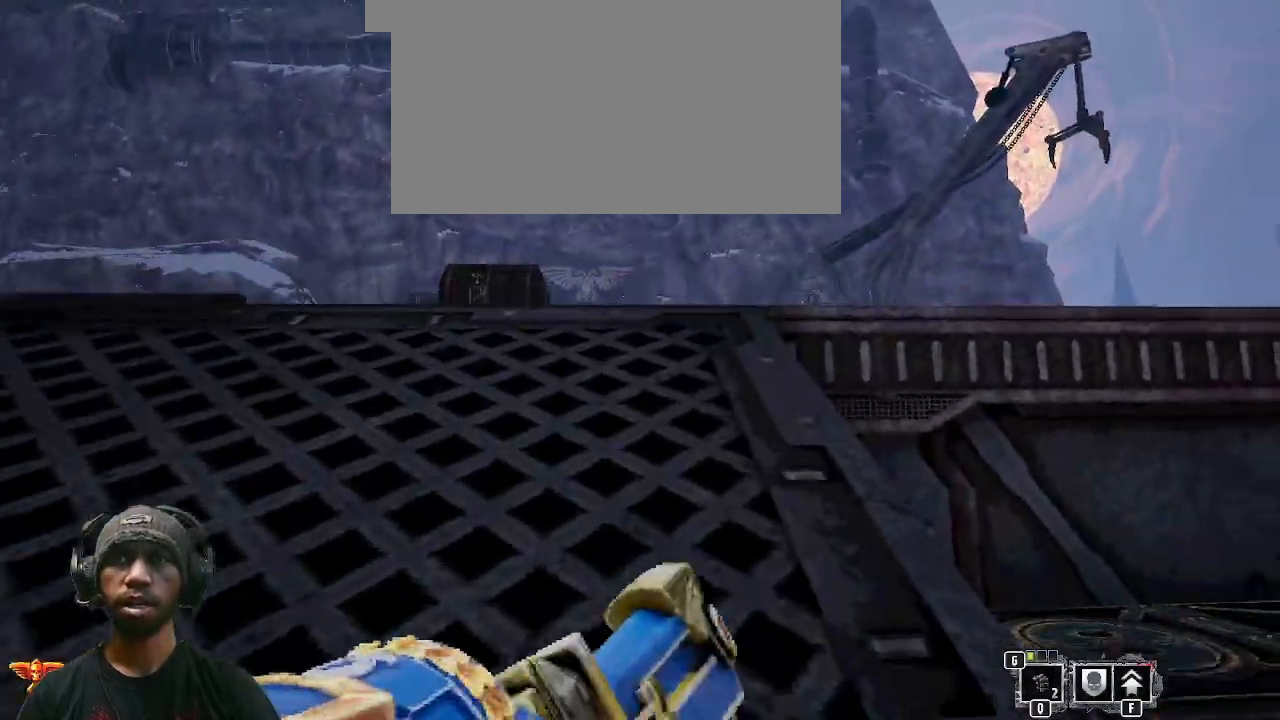
{"keys": ["a", "w"], "mouse": [], "events": [[383, "w", "down"]]}
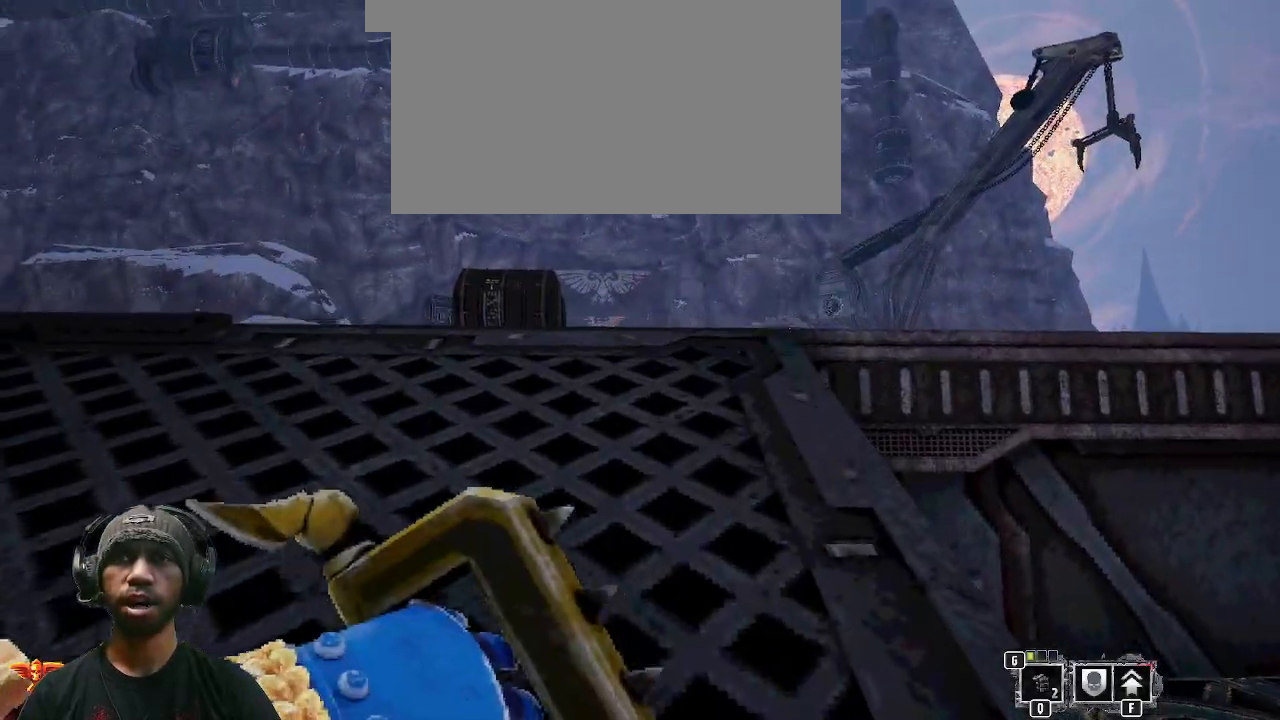
{"keys": ["a", "w"], "mouse": [], "events": []}
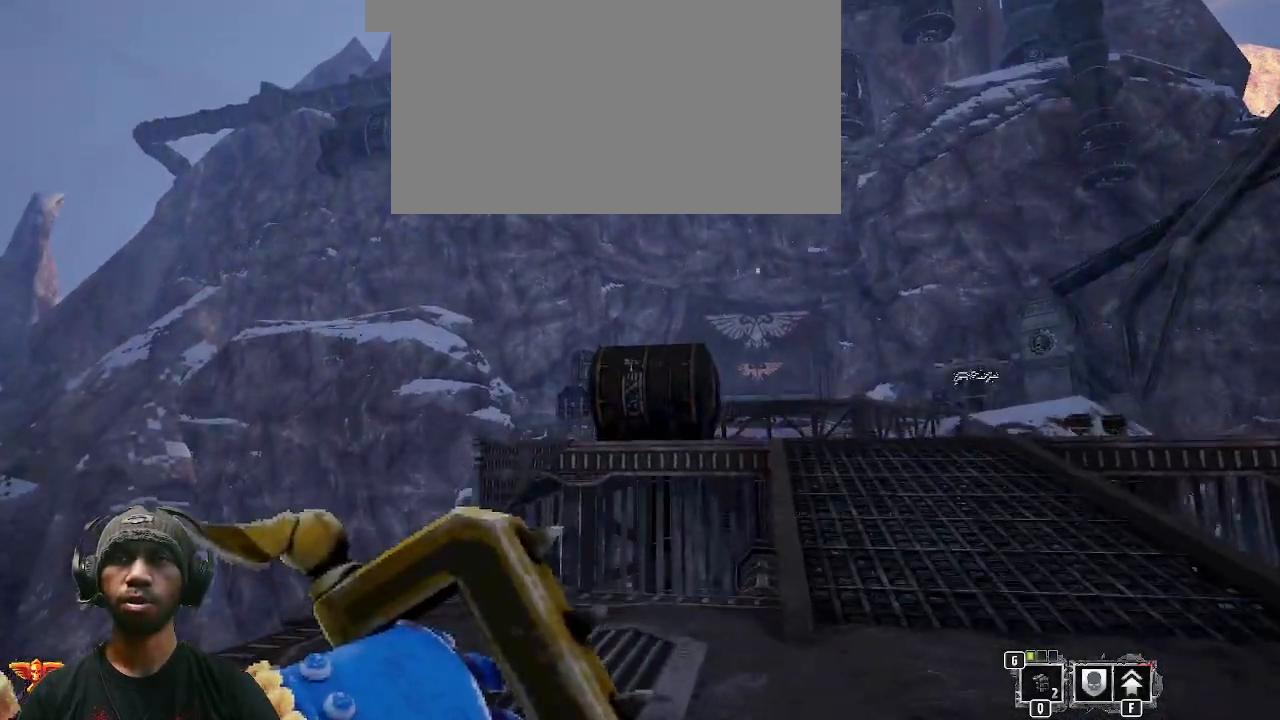
{"keys": ["a", "d", "w"], "mouse": [], "events": [[83, "w", "up"], [217, "d", "down"], [483, "w", "down"]]}
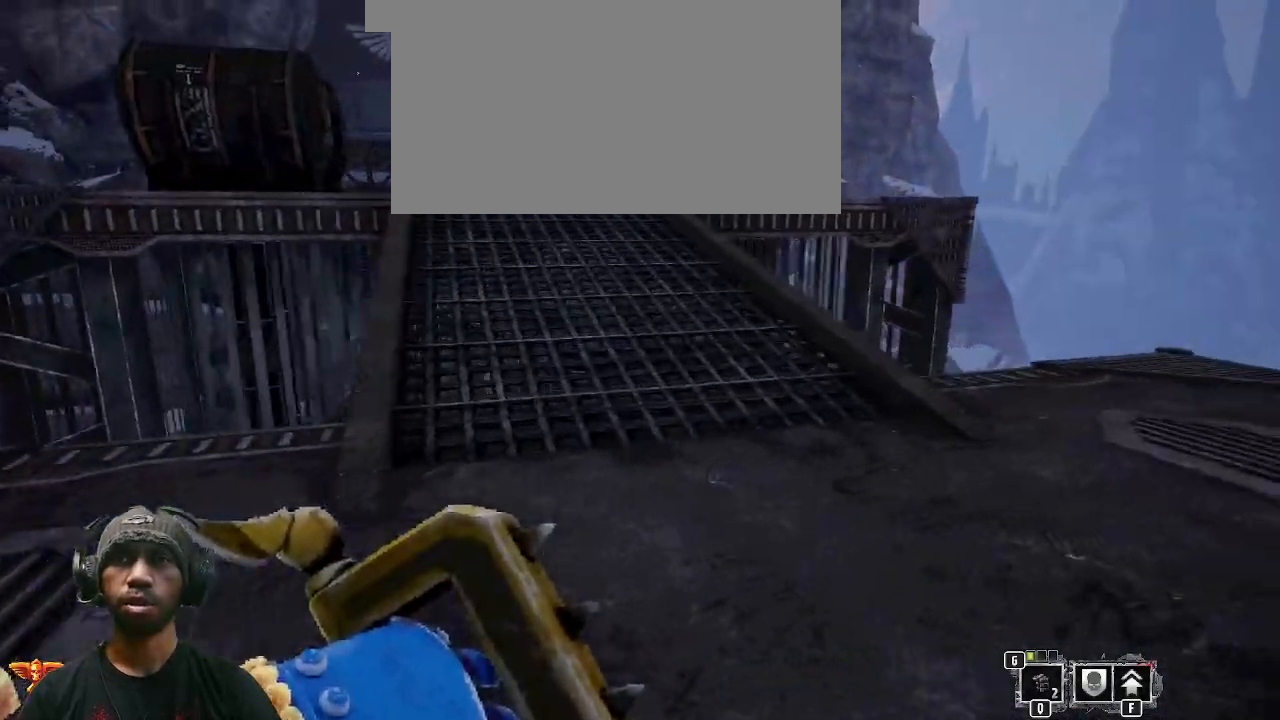
{"keys": ["a", "w"], "mouse": [], "events": [[83, "d", "up"]]}
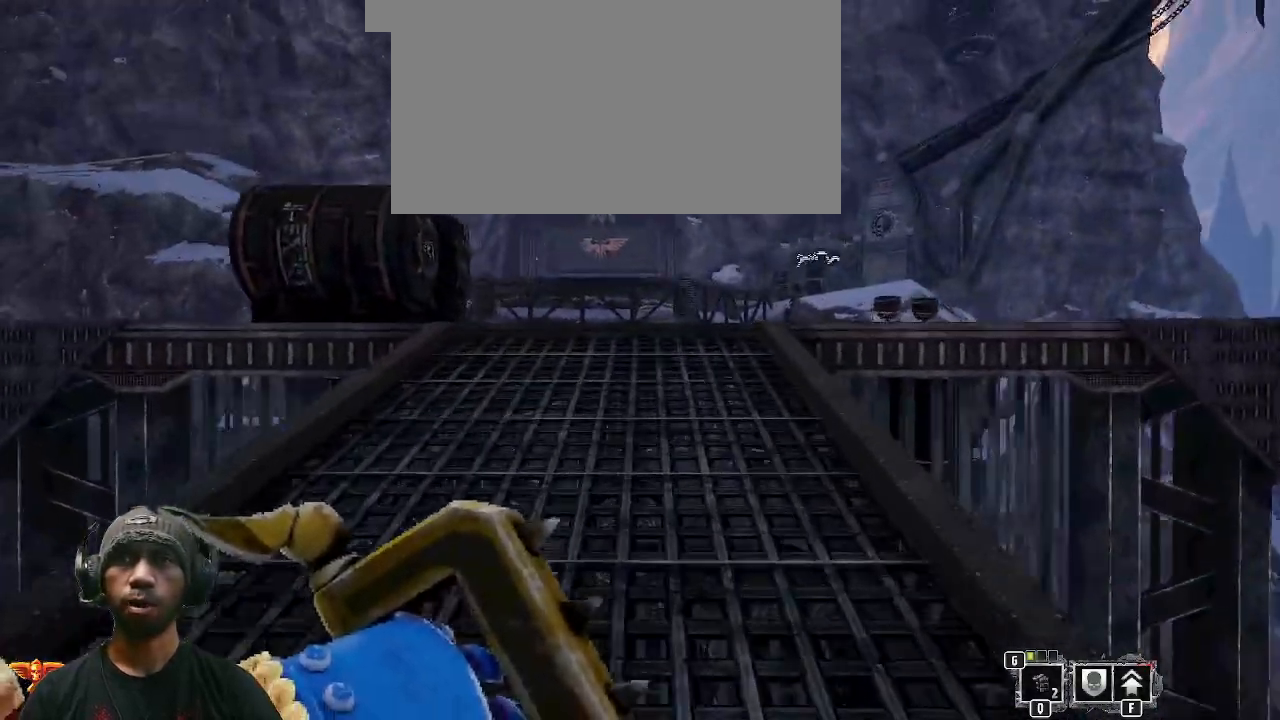
{"keys": ["a"], "mouse": [], "events": [[267, "w", "up"]]}
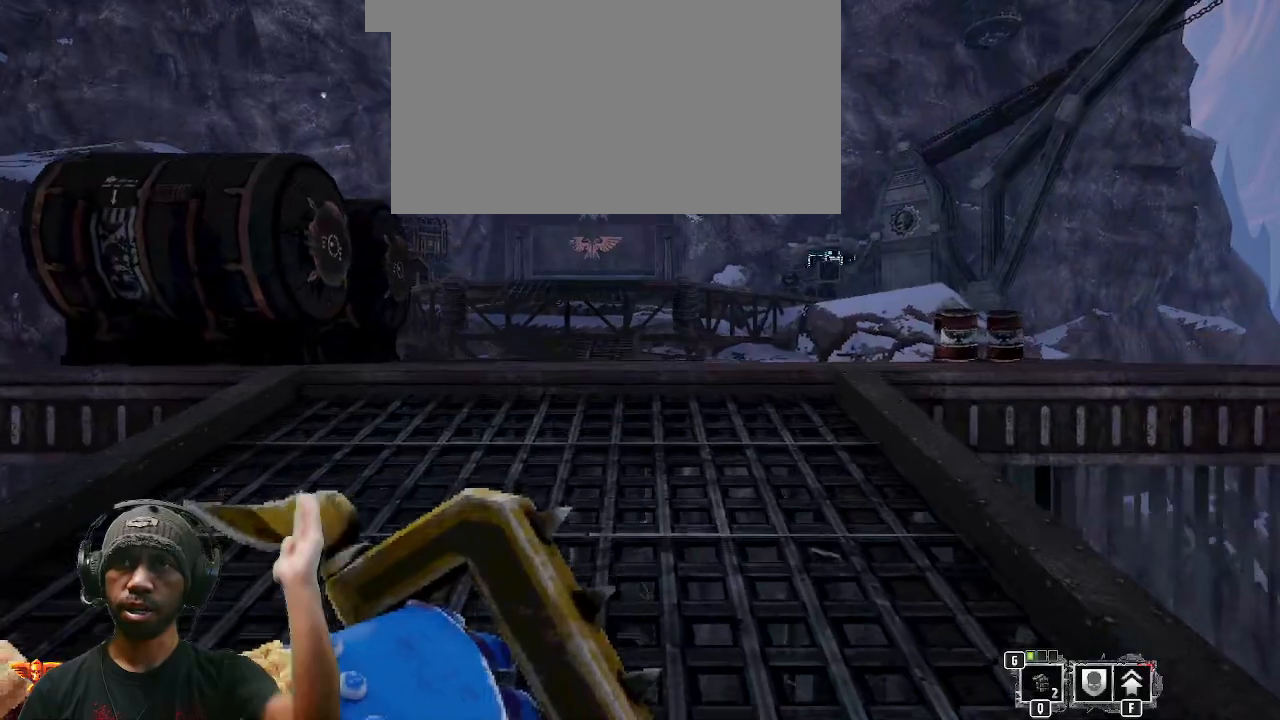
{"keys": ["a", "w"], "mouse": [], "events": [[400, "w", "down"]]}
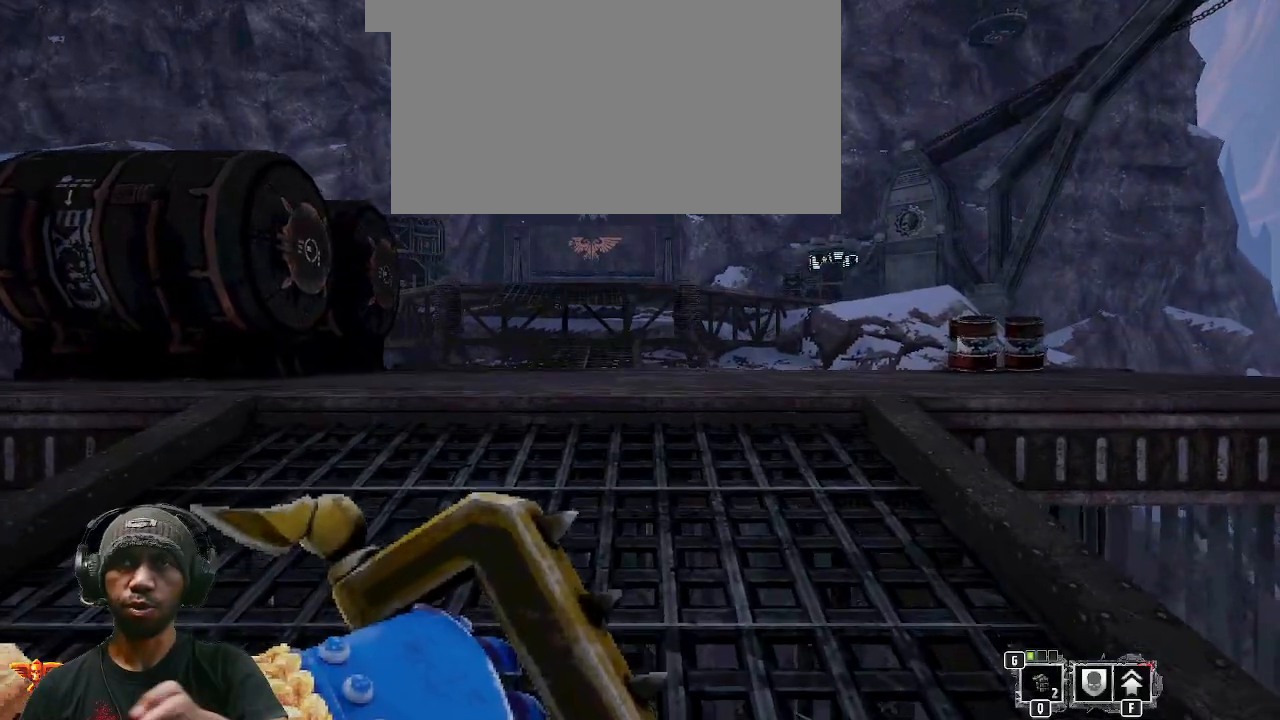
{"keys": ["a"], "mouse": [], "events": [[450, "w", "up"]]}
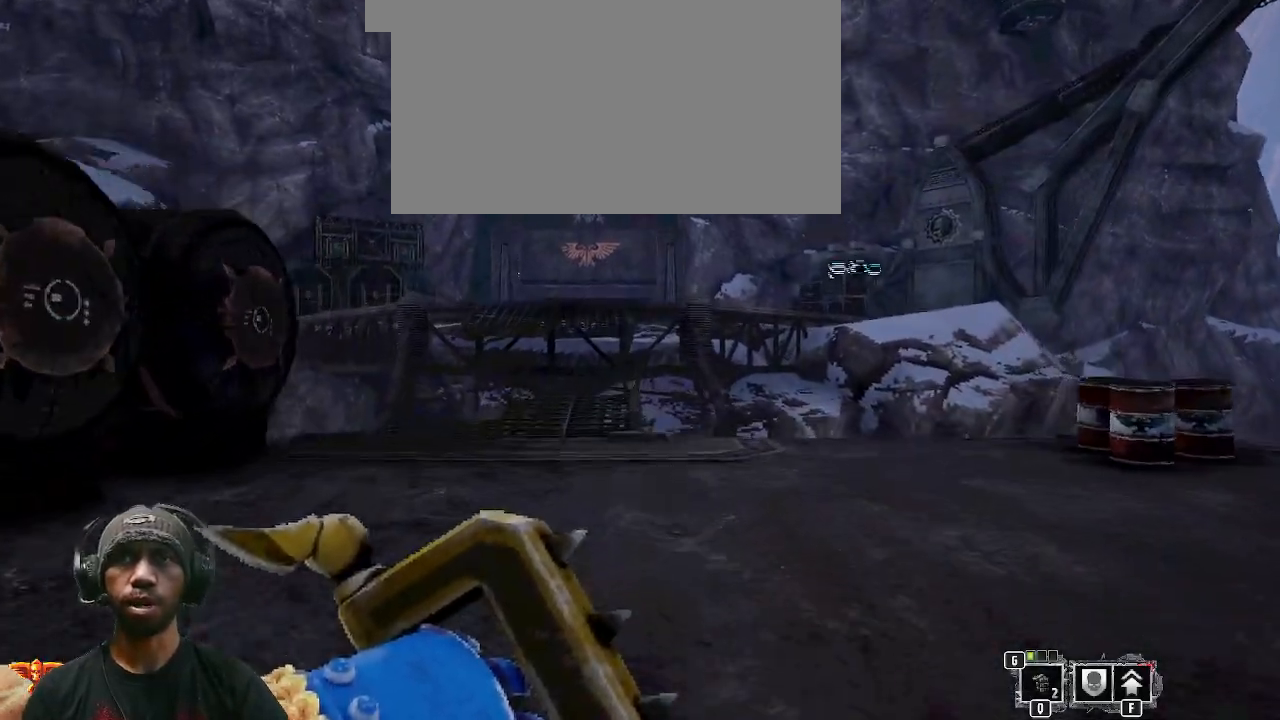
{"keys": ["a"], "mouse": [], "events": []}
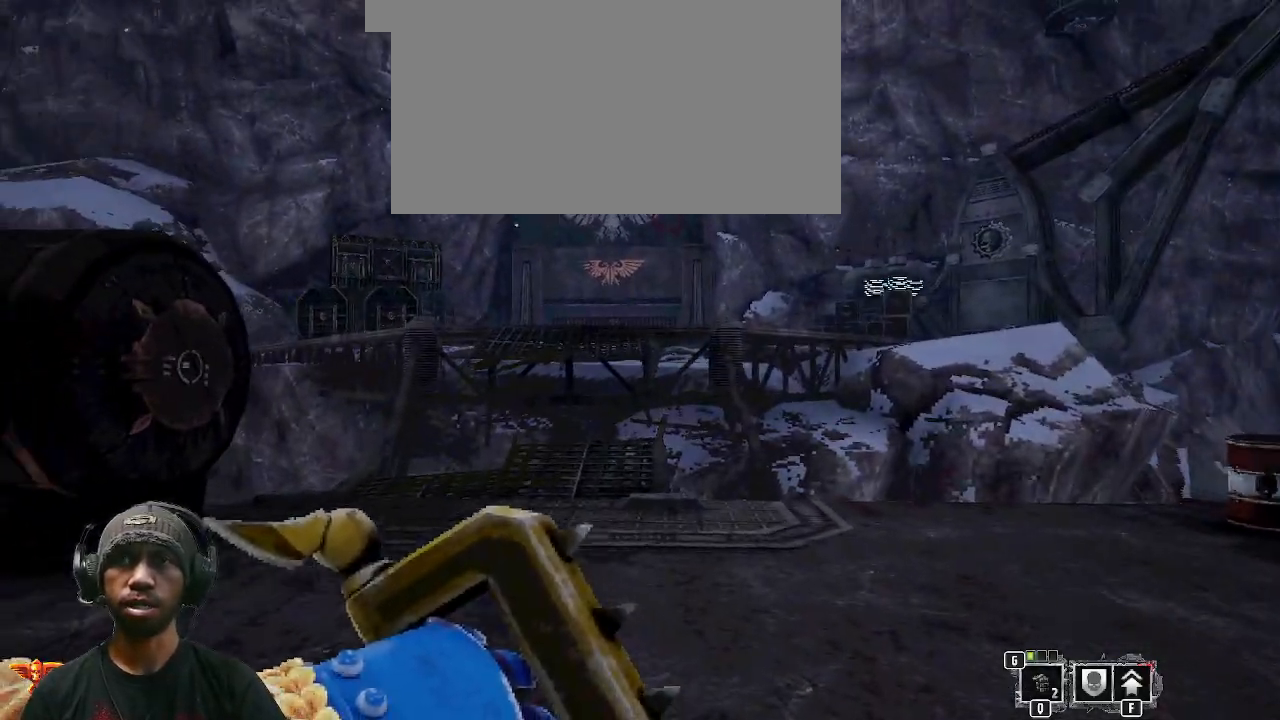
{"keys": ["a", "shift", "w"], "mouse": [], "events": [[83, "w", "down"], [233, "shift", "down"]]}
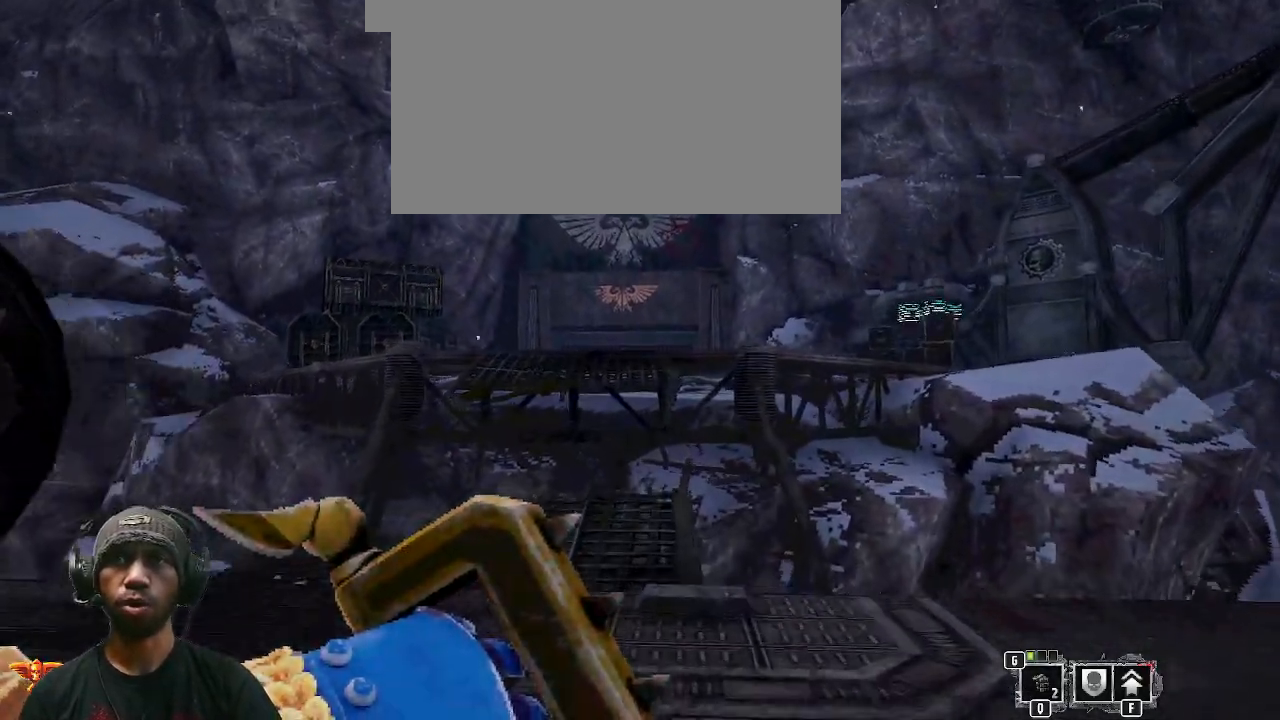
{"keys": ["a", "shift", "space", "w"], "mouse": [], "events": [[450, "space", "down"]]}
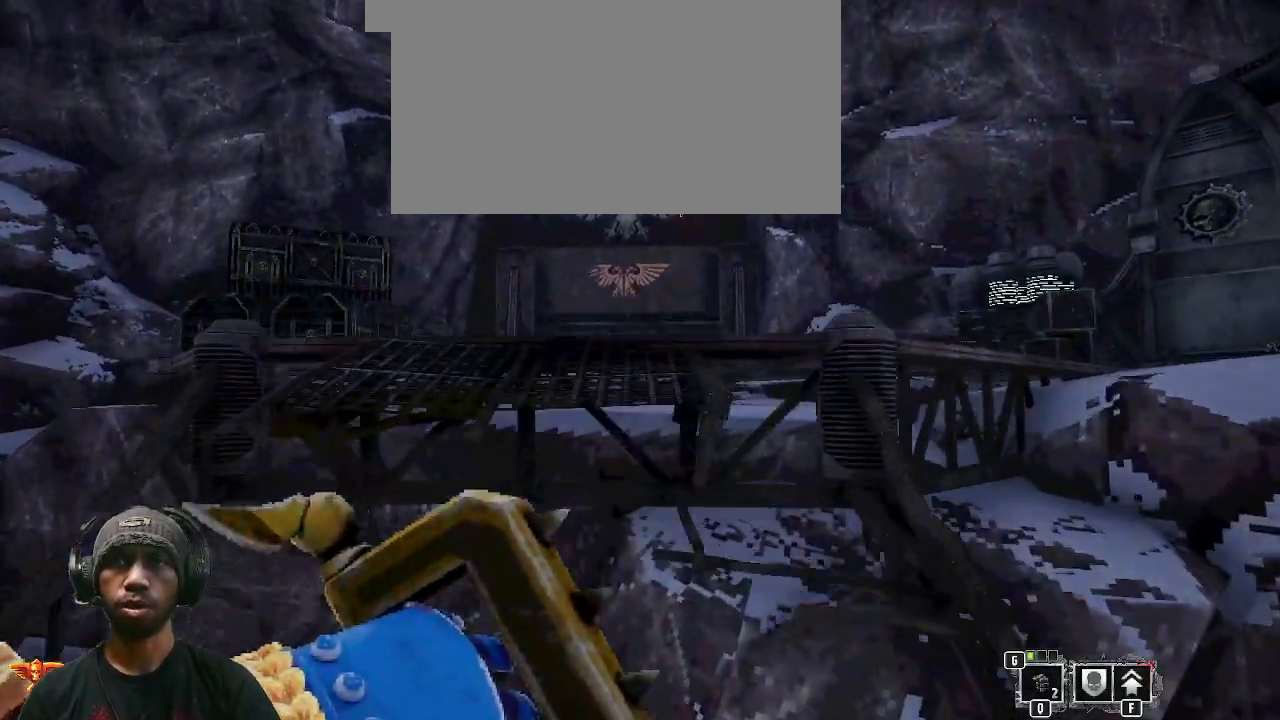
{"keys": ["a", "shift", "space", "w"], "mouse": [], "events": []}
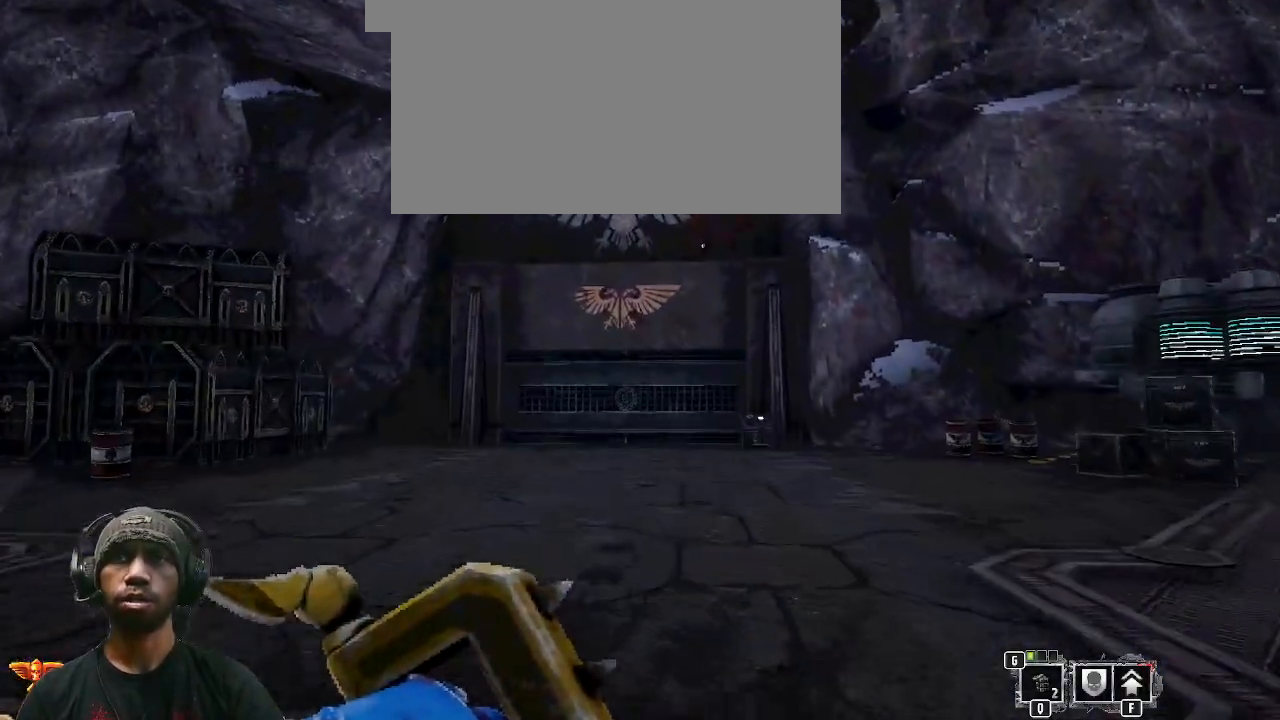
{"keys": ["a"], "mouse": [], "events": [[233, "space", "up"], [283, "shift", "up"], [417, "w", "up"]]}